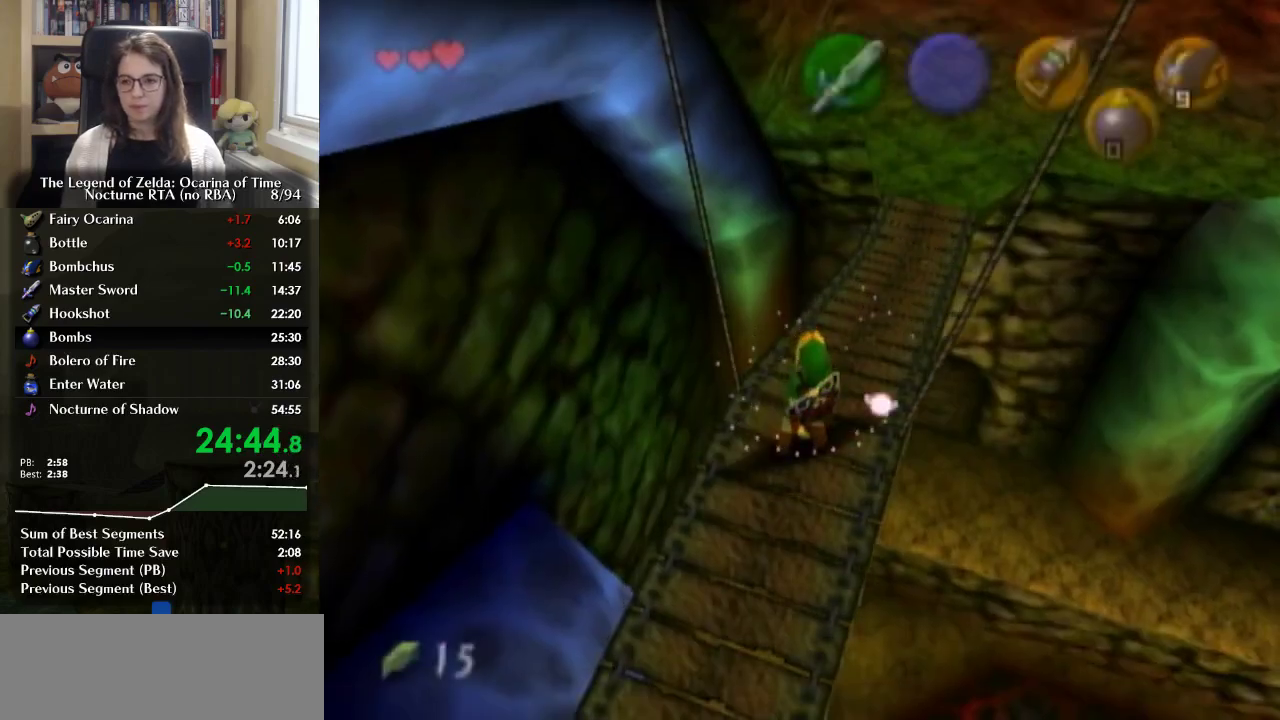
Gameplay with a controller (Nintendo layout); each line is a JSON object with the inputs held at the frame after it. "events" lists button and stick changes between this image and that frame as [ms after this image, input, new state], when the widget could be followed in between. Not read: L3 R3.
{"buttons": [], "left_stick": "up", "right_stick": "center", "events": [[367, "left_stick", "up"]]}
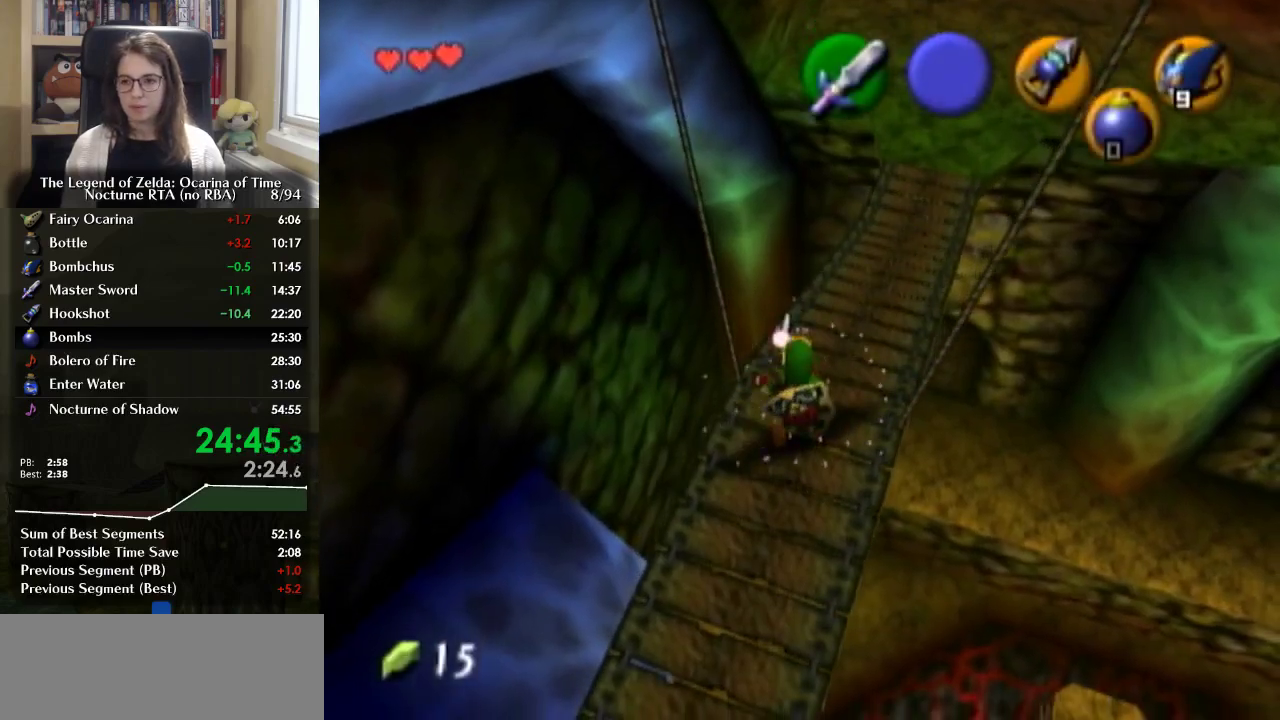
{"buttons": [], "left_stick": "up", "right_stick": "center", "events": [[133, "left_stick", "up-right"], [300, "left_stick", "up"]]}
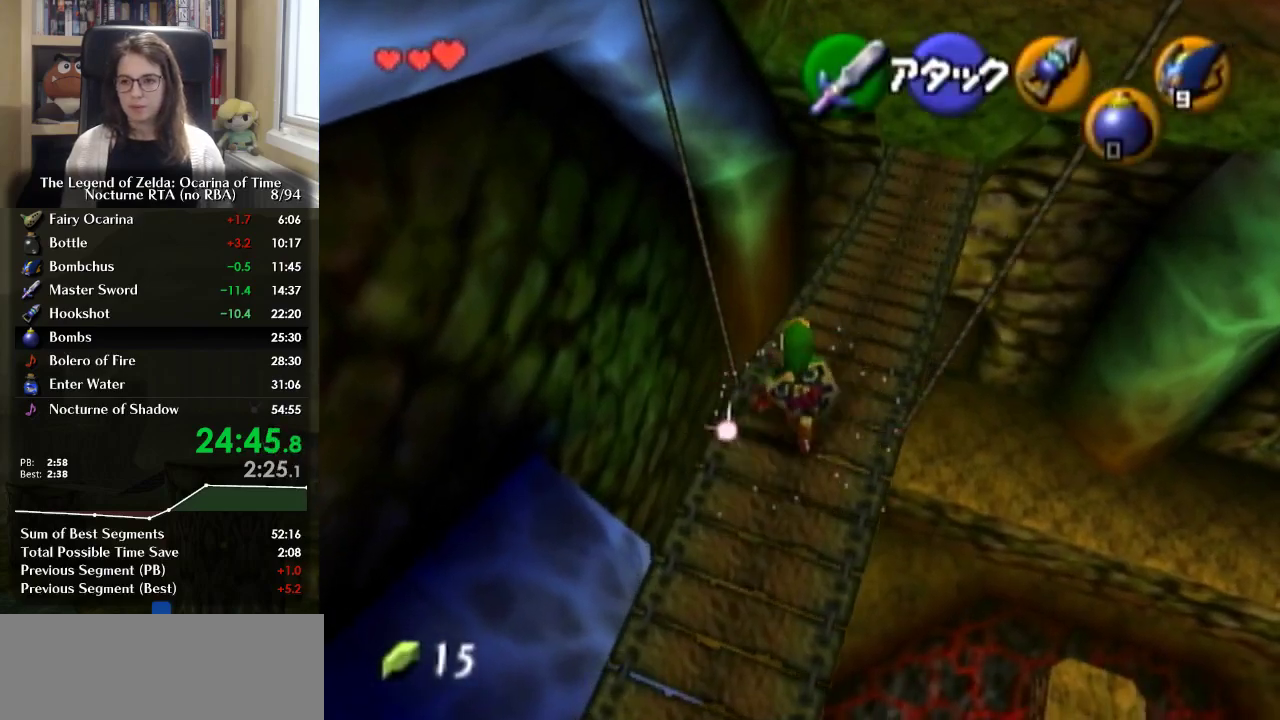
{"buttons": [], "left_stick": "up-right", "right_stick": "center", "events": [[33, "left_stick", "up-right"], [167, "left_stick", "up"], [433, "left_stick", "up-right"]]}
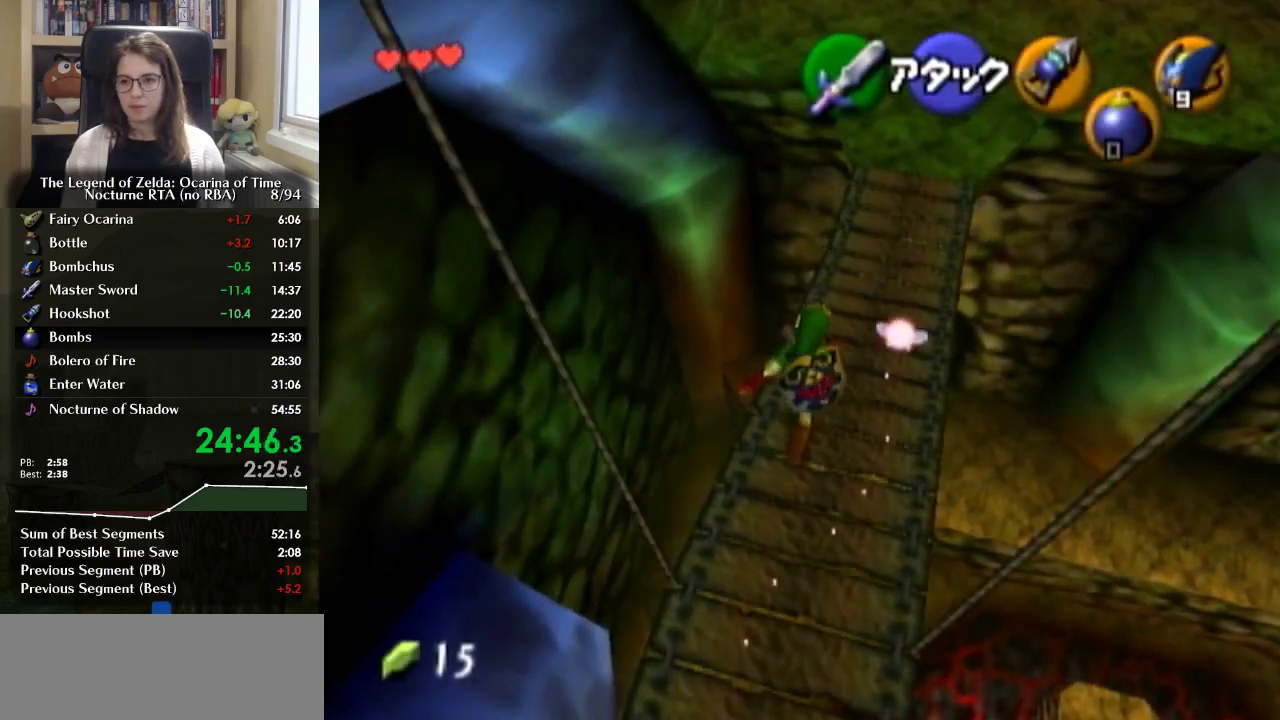
{"buttons": [], "left_stick": "up", "right_stick": "center", "events": [[67, "left_stick", "up"]]}
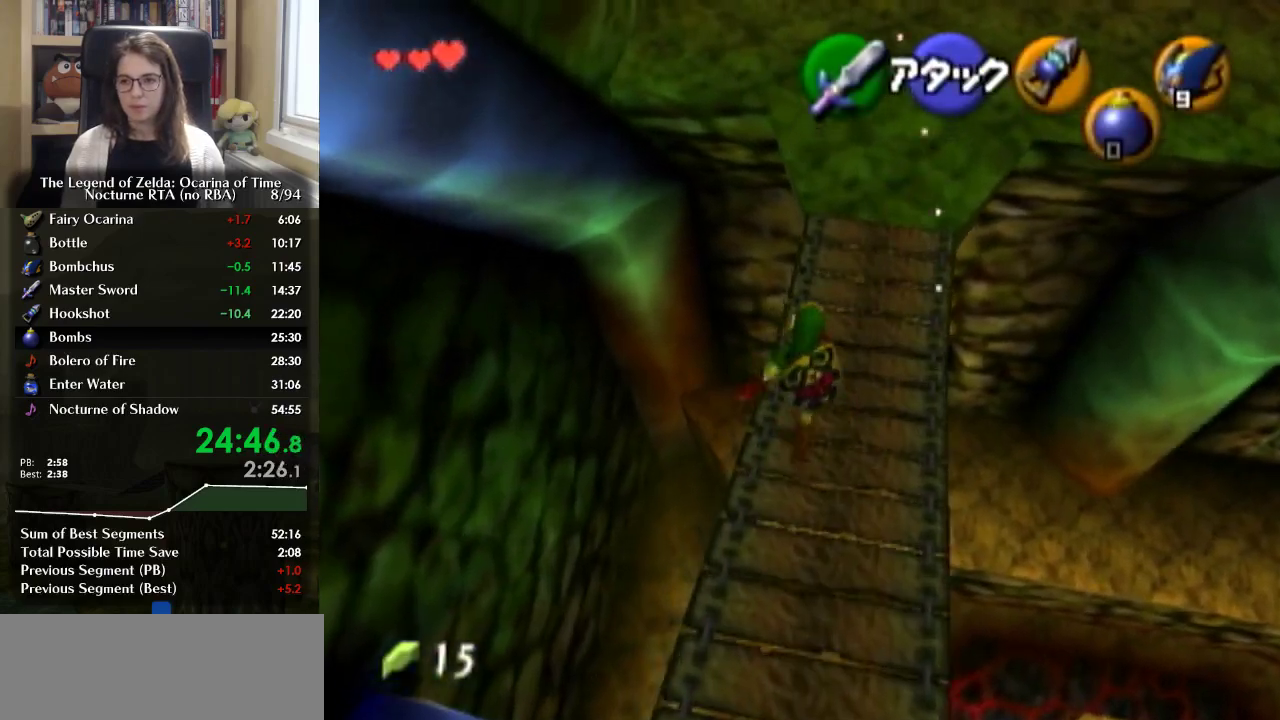
{"buttons": [], "left_stick": "up", "right_stick": "center", "events": [[200, "A", "down"], [333, "A", "up"]]}
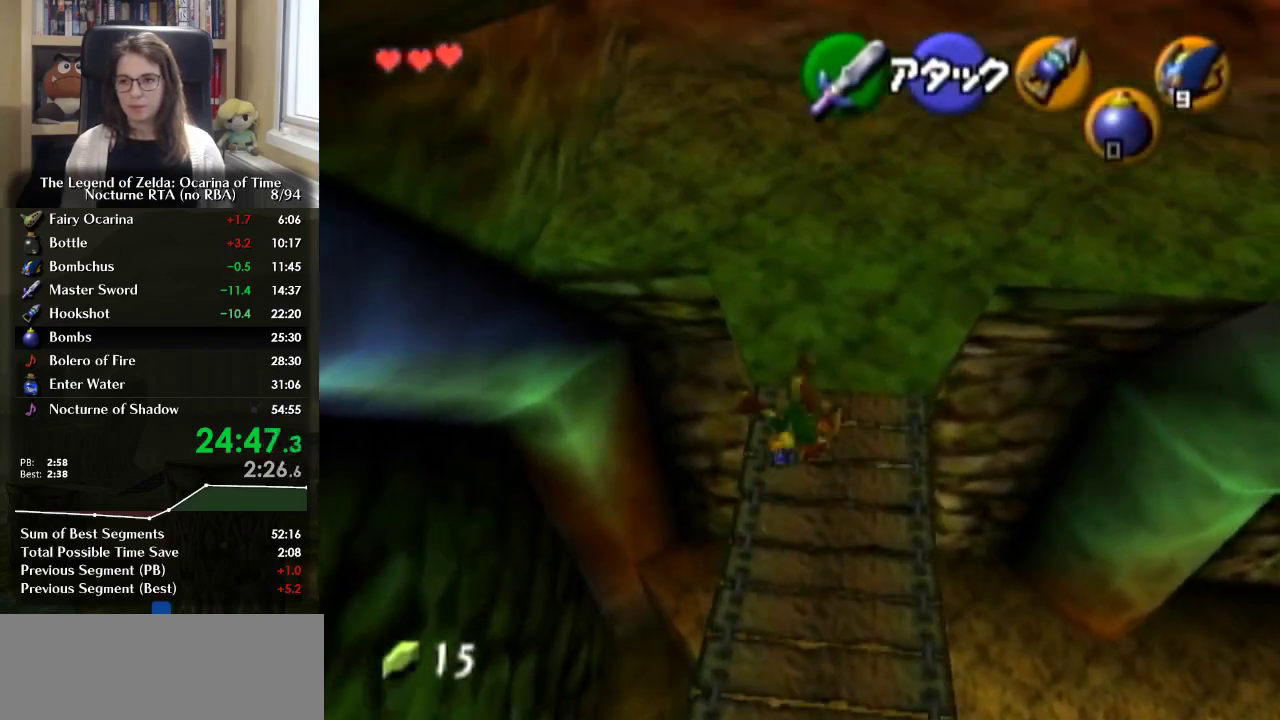
{"buttons": ["A", "L1"], "left_stick": "up-right", "right_stick": "center", "events": [[133, "left_stick", "up-right"], [433, "A", "down"], [467, "L1", "down"]]}
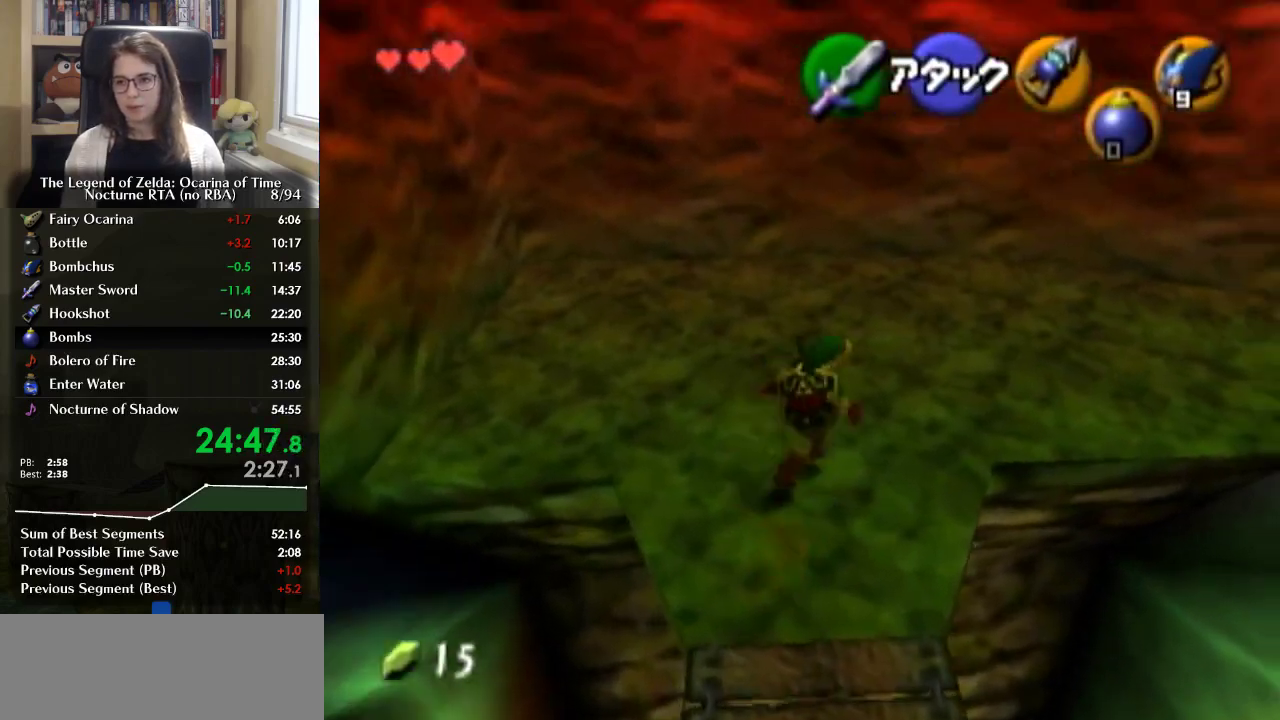
{"buttons": [], "left_stick": "up", "right_stick": "center", "events": [[133, "A", "up"], [133, "L1", "up"], [167, "left_stick", "up"]]}
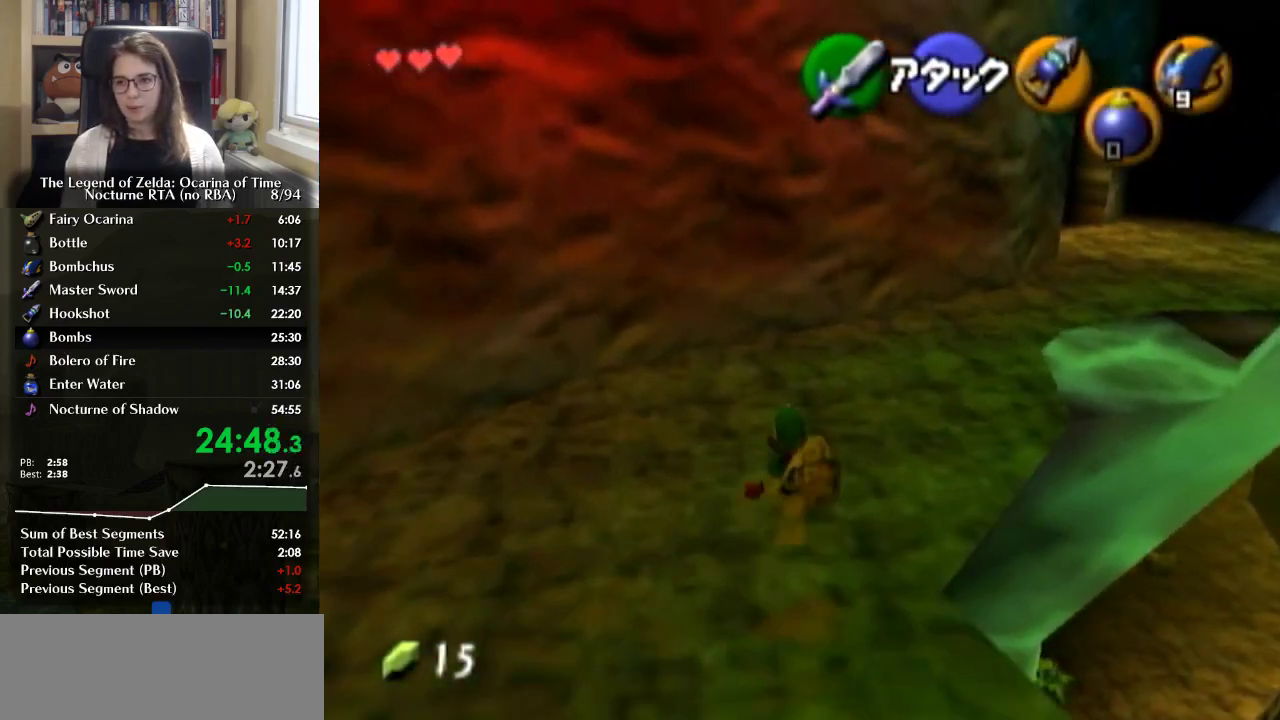
{"buttons": [], "left_stick": "up-right", "right_stick": "center", "events": [[67, "left_stick", "up-right"], [200, "A", "down"], [367, "A", "up"]]}
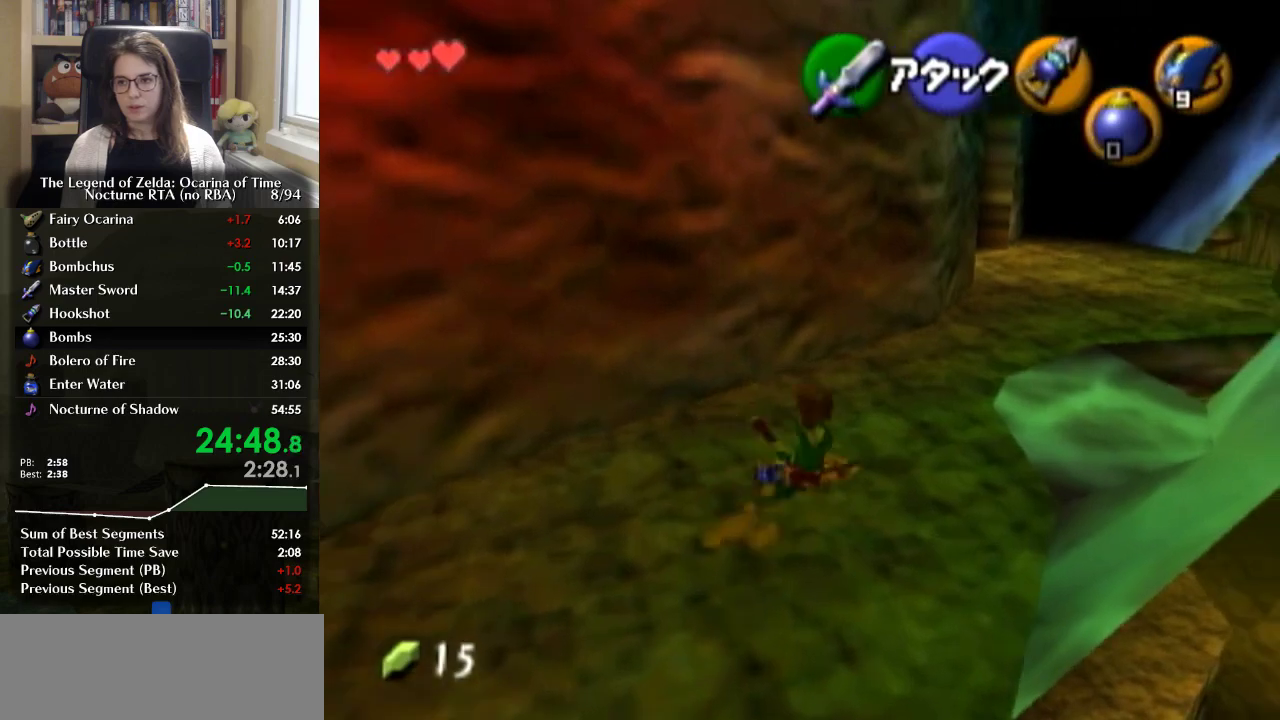
{"buttons": [], "left_stick": "up", "right_stick": "center", "events": [[467, "left_stick", "up"]]}
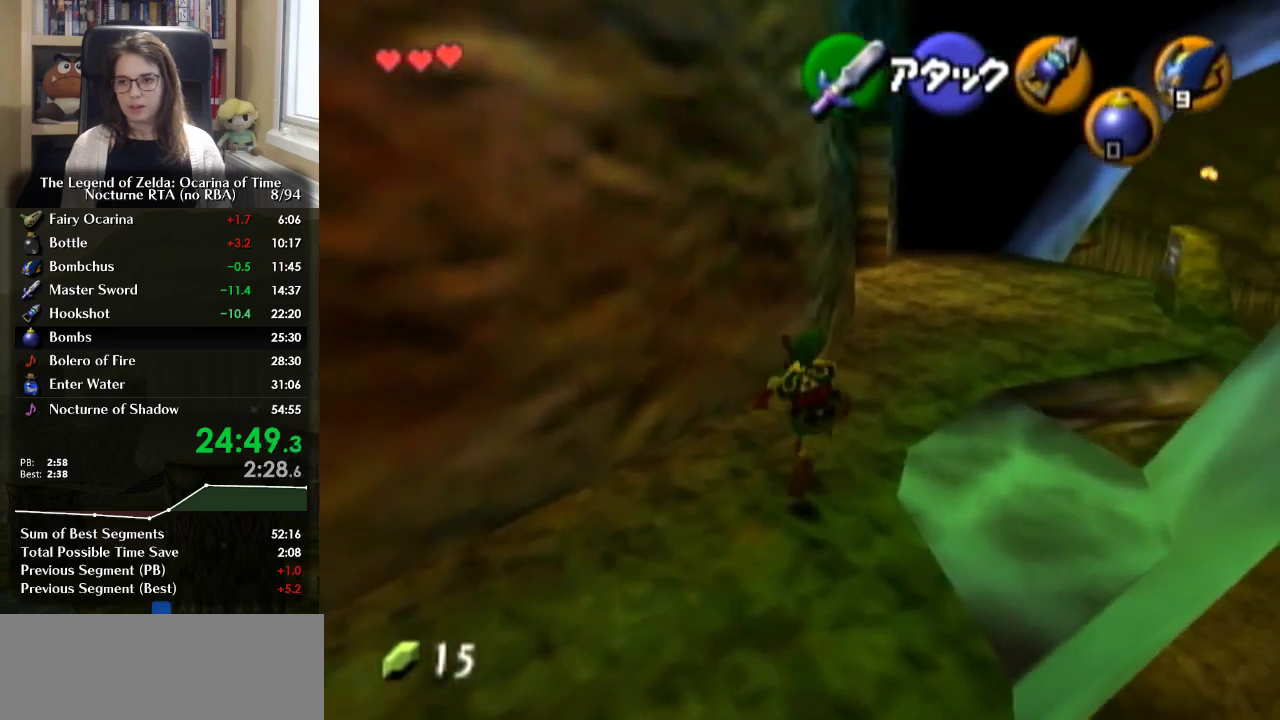
{"buttons": [], "left_stick": "up", "right_stick": "center", "events": [[233, "A", "down"], [367, "A", "up"]]}
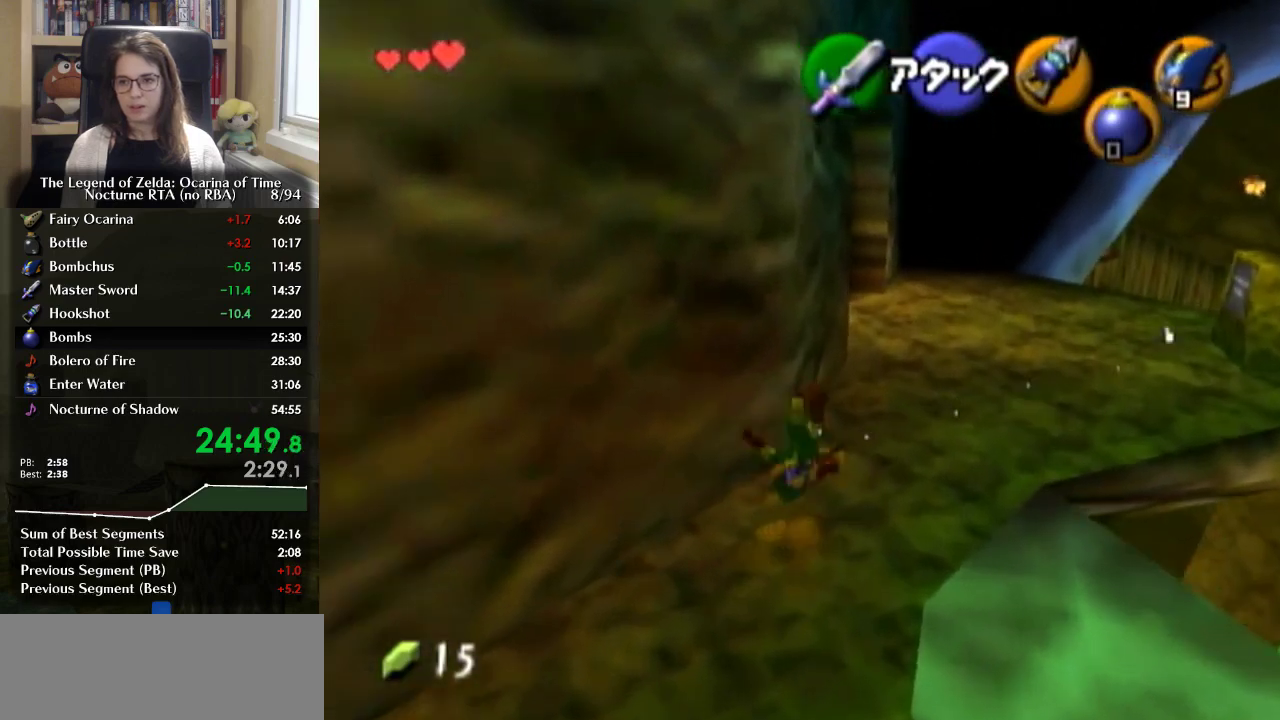
{"buttons": [], "left_stick": "up", "right_stick": "center", "events": []}
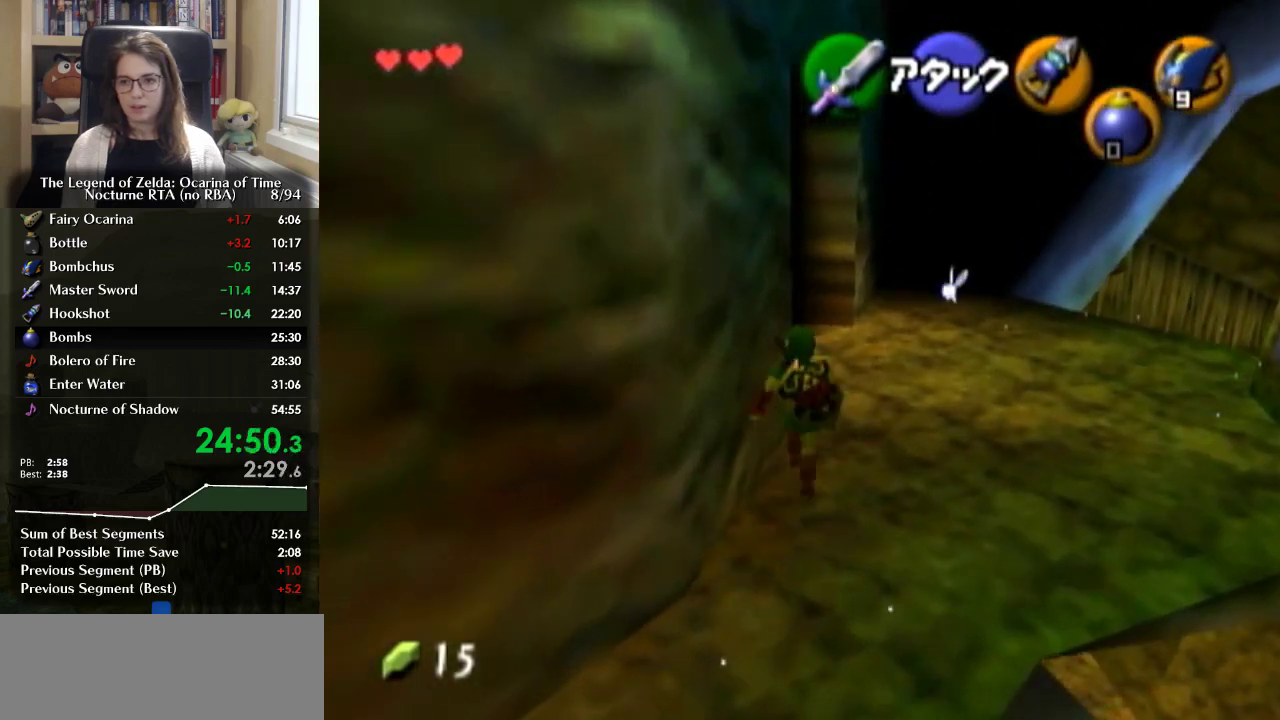
{"buttons": [], "left_stick": "left", "right_stick": "center", "events": [[267, "left_stick", "up-left"], [400, "left_stick", "left"]]}
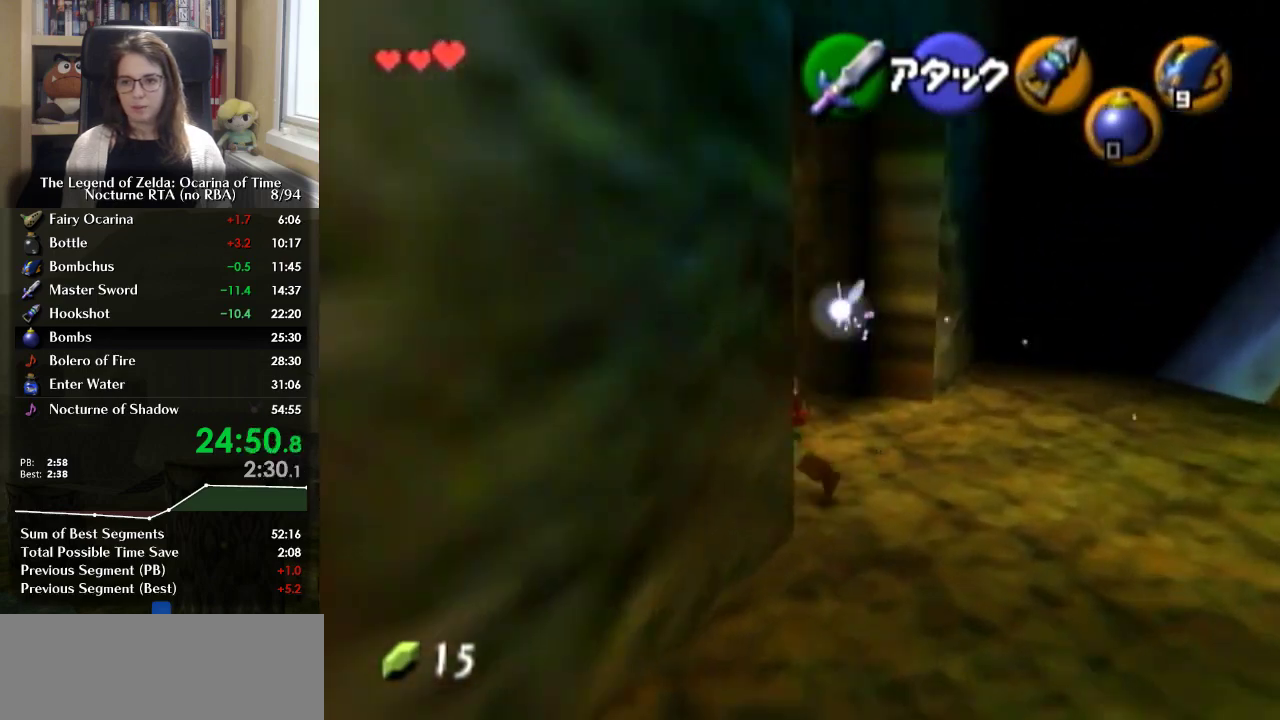
{"buttons": [], "left_stick": "up", "right_stick": "center", "events": [[33, "A", "down"], [33, "L1", "down"], [67, "left_stick", "up-left"], [200, "L1", "up"], [200, "left_stick", "up"], [233, "A", "up"]]}
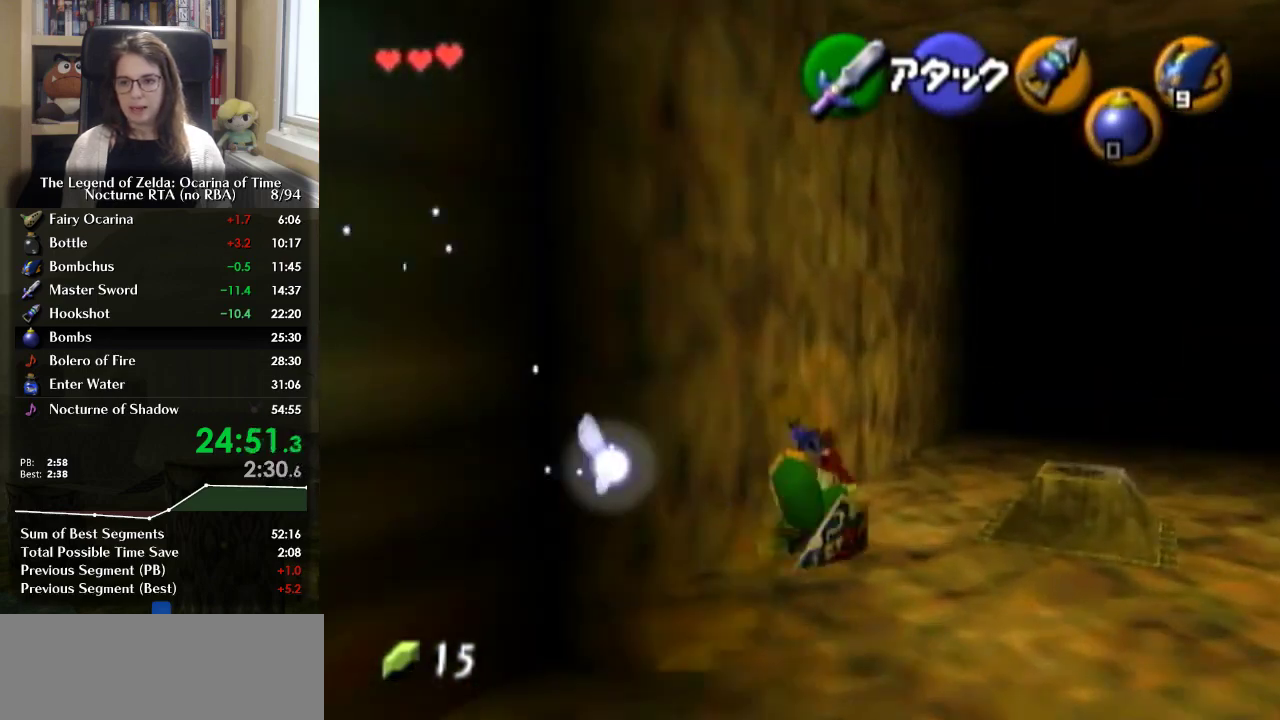
{"buttons": [], "left_stick": "up", "right_stick": "center", "events": [[133, "left_stick", "up-right"], [300, "A", "down"], [433, "A", "up"], [467, "left_stick", "up"]]}
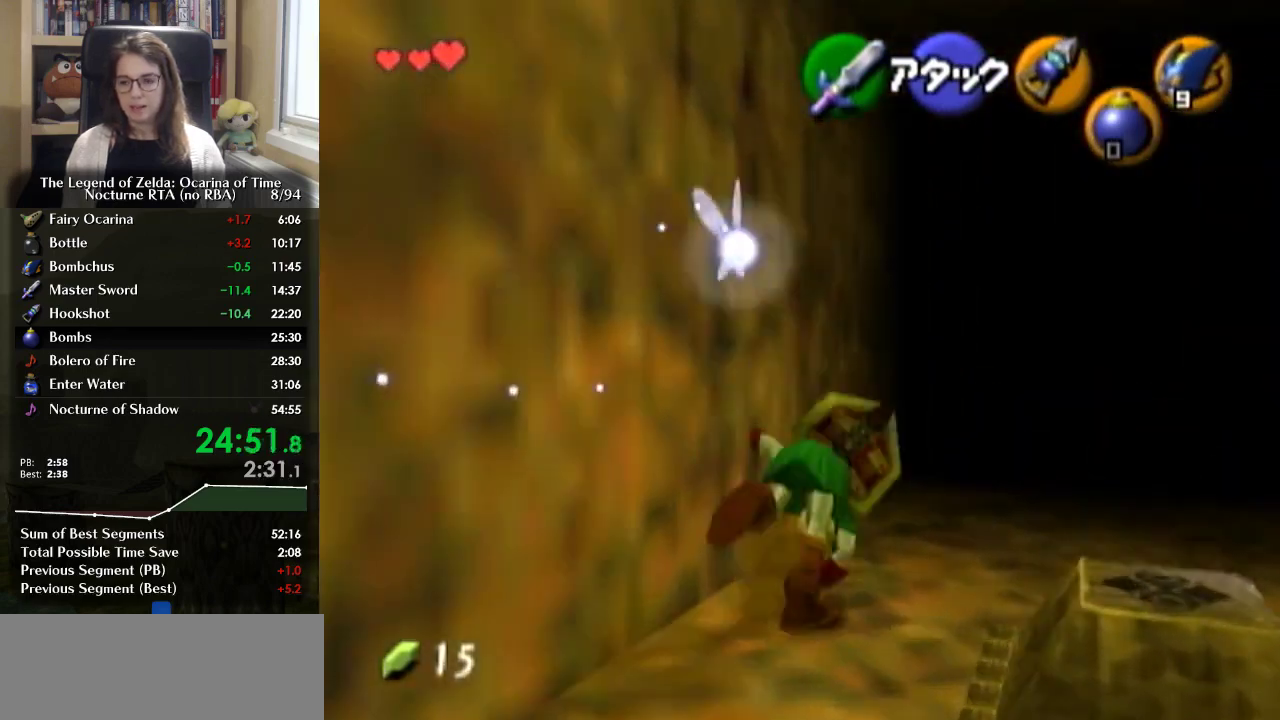
{"buttons": ["A"], "left_stick": "up", "right_stick": "center", "events": [[500, "A", "down"]]}
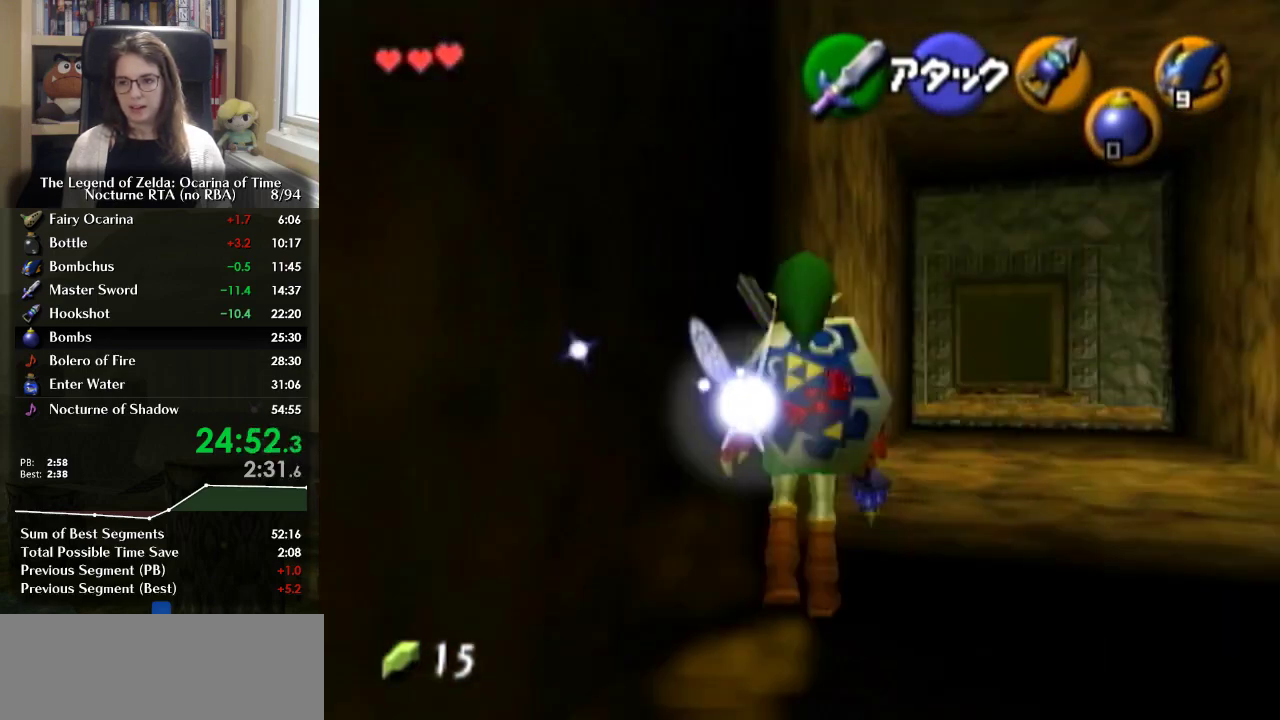
{"buttons": [], "left_stick": "up", "right_stick": "center", "events": [[200, "A", "up"]]}
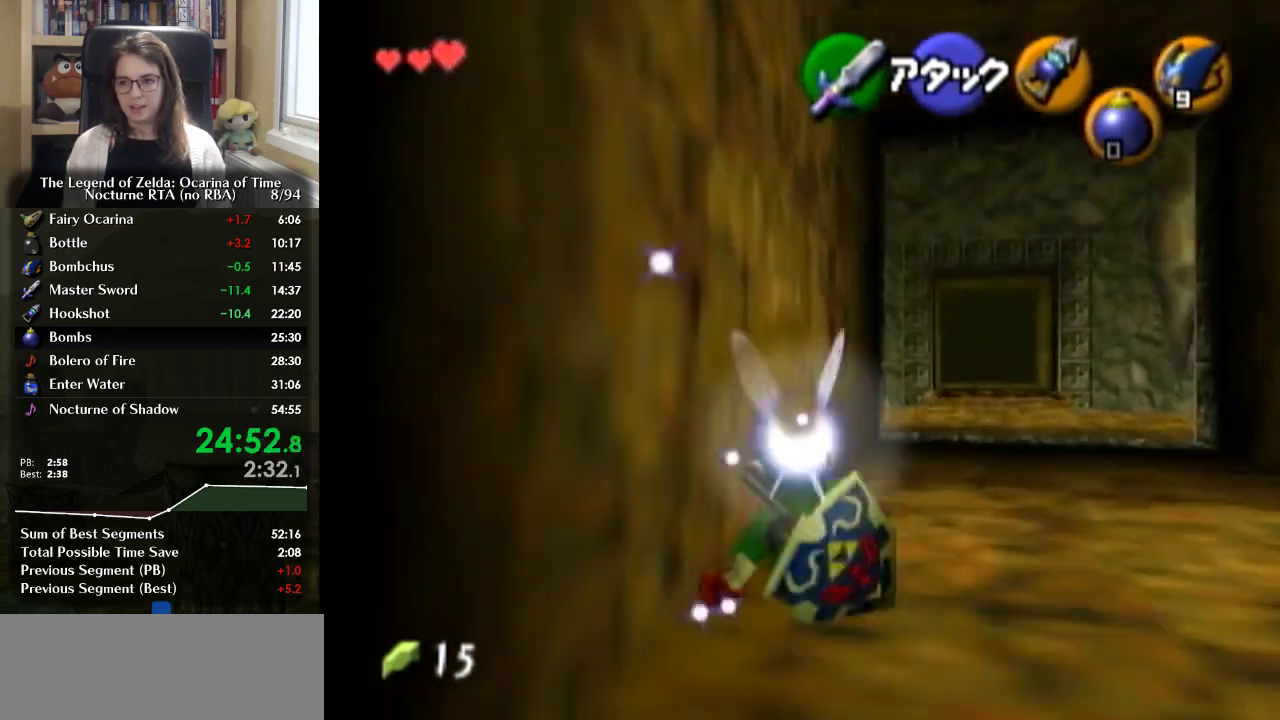
{"buttons": [], "left_stick": "up", "right_stick": "center", "events": [[200, "A", "down"], [367, "A", "up"]]}
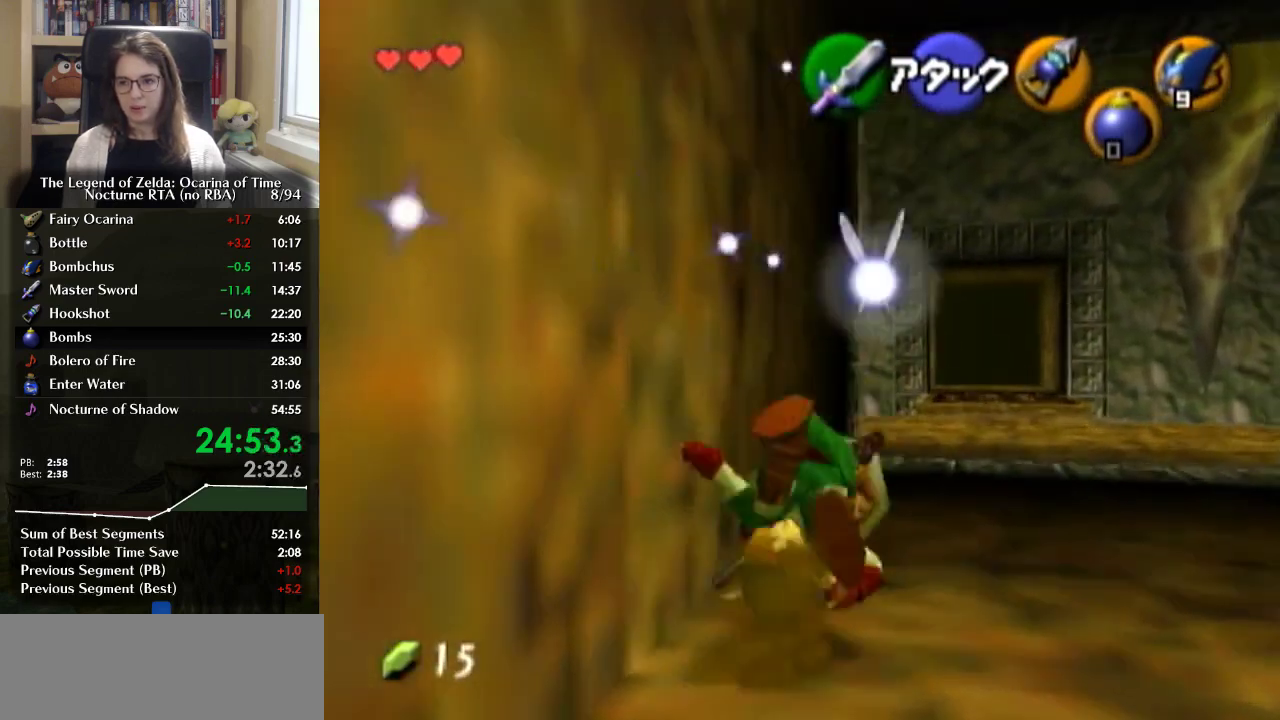
{"buttons": [], "left_stick": "up", "right_stick": "center", "events": [[300, "A", "down"], [500, "A", "up"]]}
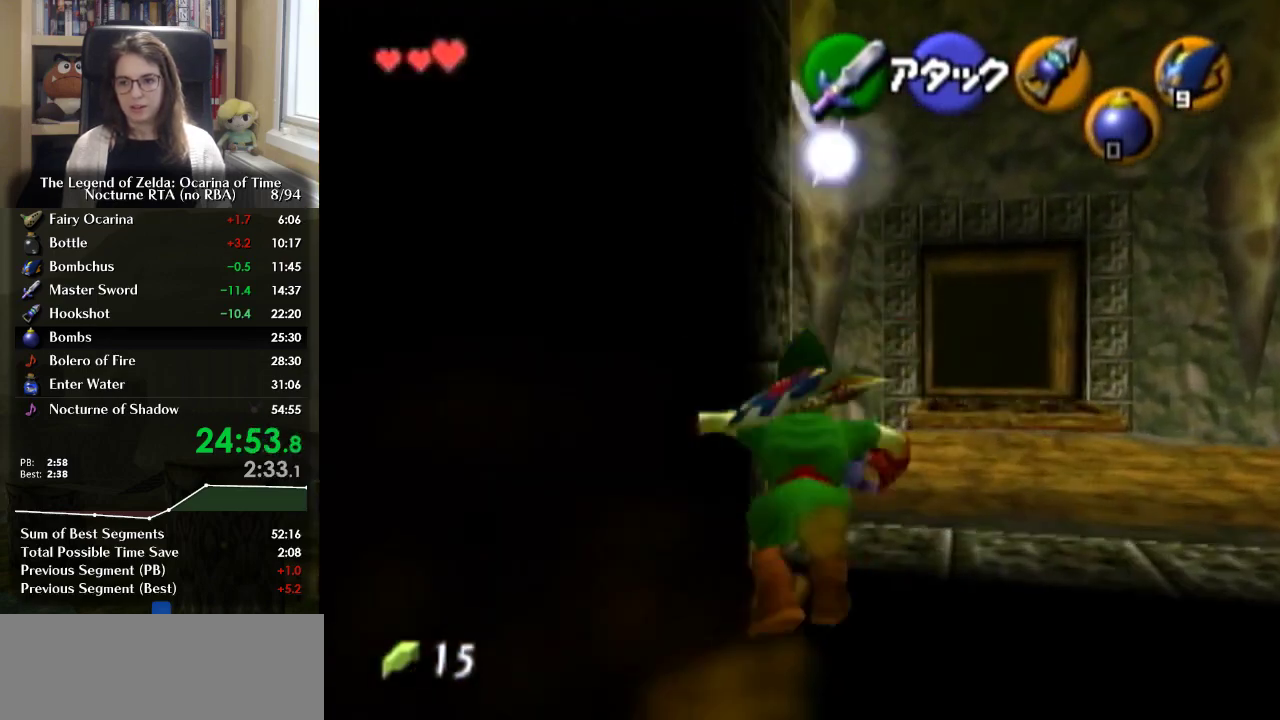
{"buttons": [], "left_stick": "up-left", "right_stick": "center", "events": [[300, "left_stick", "up-left"]]}
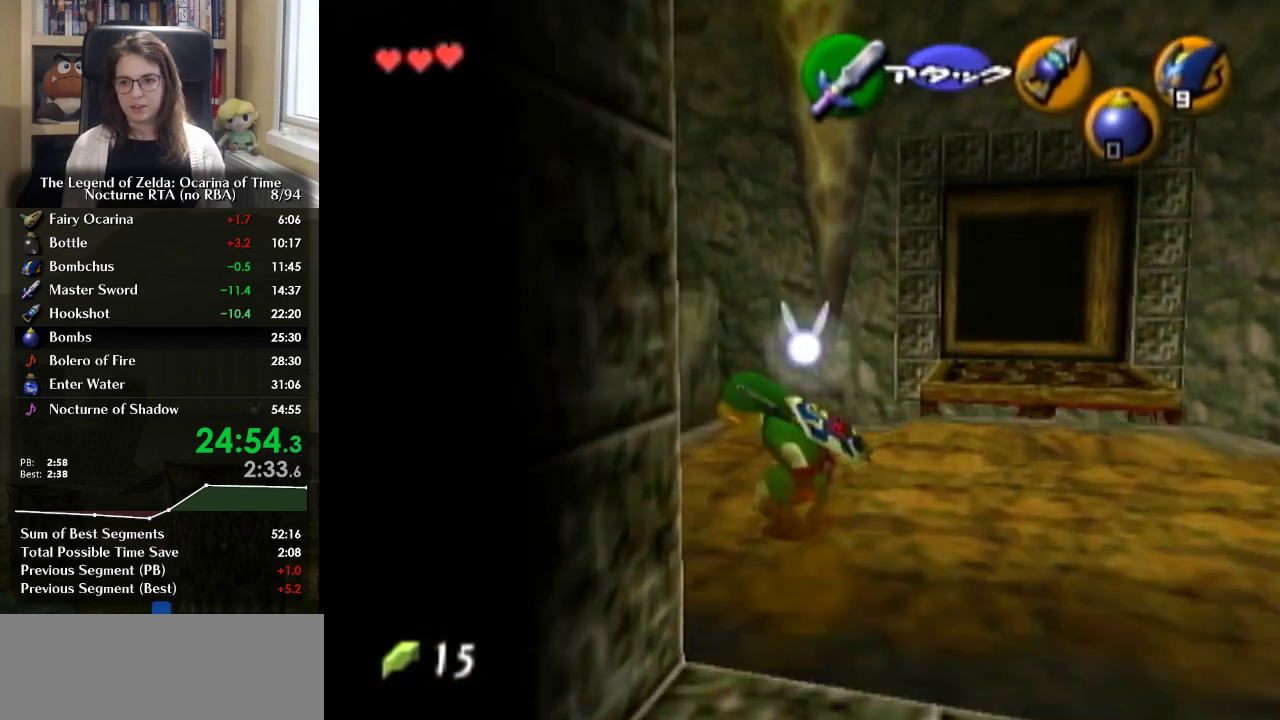
{"buttons": [], "left_stick": "center", "right_stick": "center", "events": [[67, "left_stick", "center"]]}
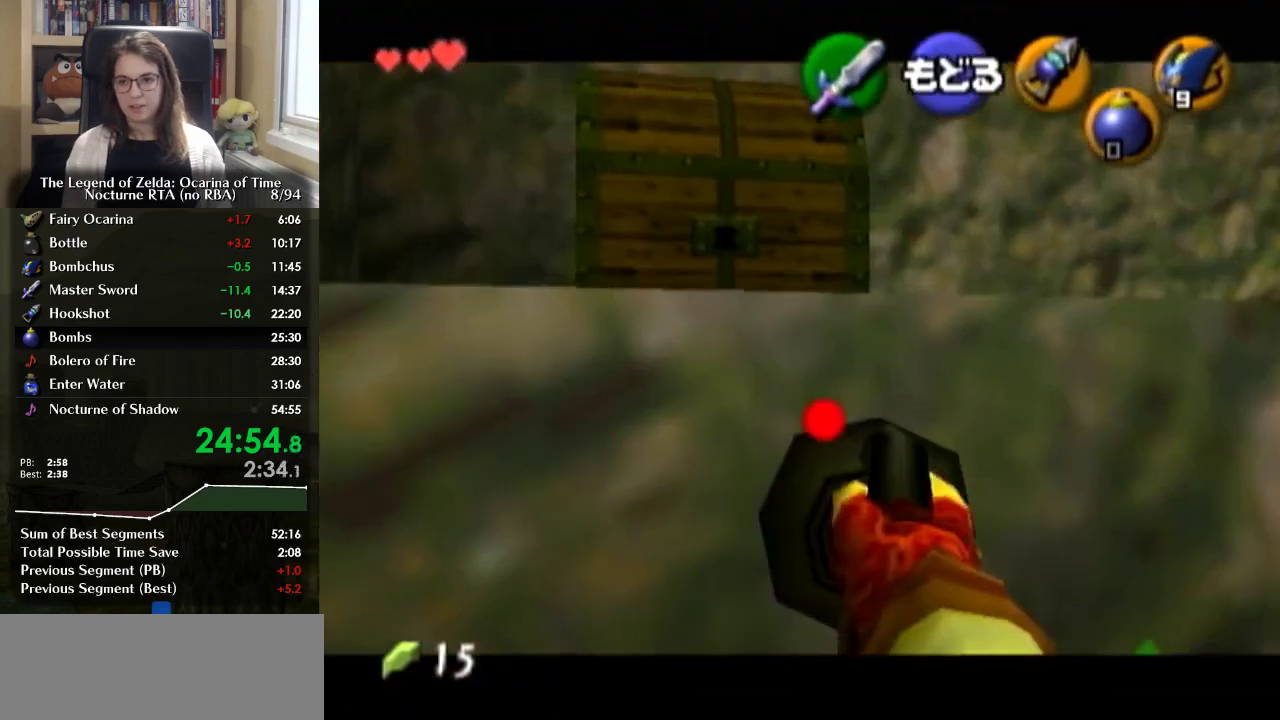
{"buttons": [], "left_stick": "center", "right_stick": "center", "events": [[100, "left_stick", "down"], [233, "left_stick", "down-left"], [400, "left_stick", "center"]]}
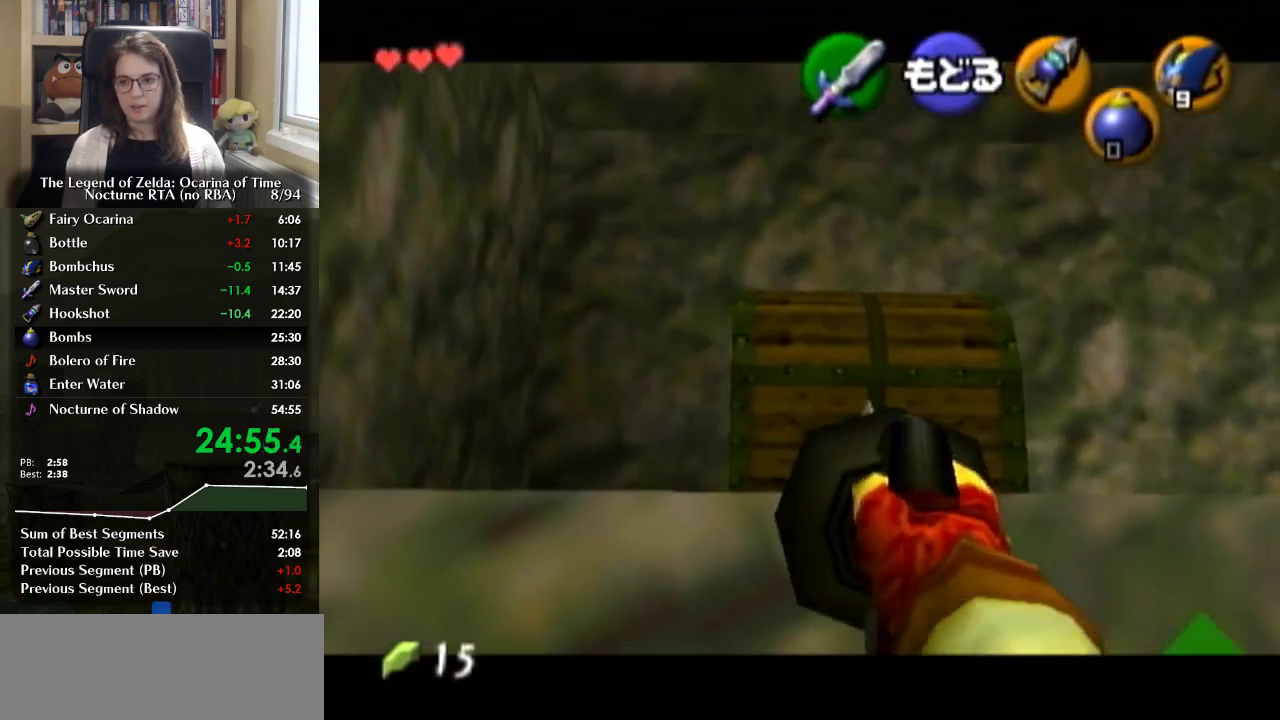
{"buttons": ["A"], "left_stick": "center", "right_stick": "center", "events": [[367, "A", "down"], [433, "A", "up"], [500, "A", "down"]]}
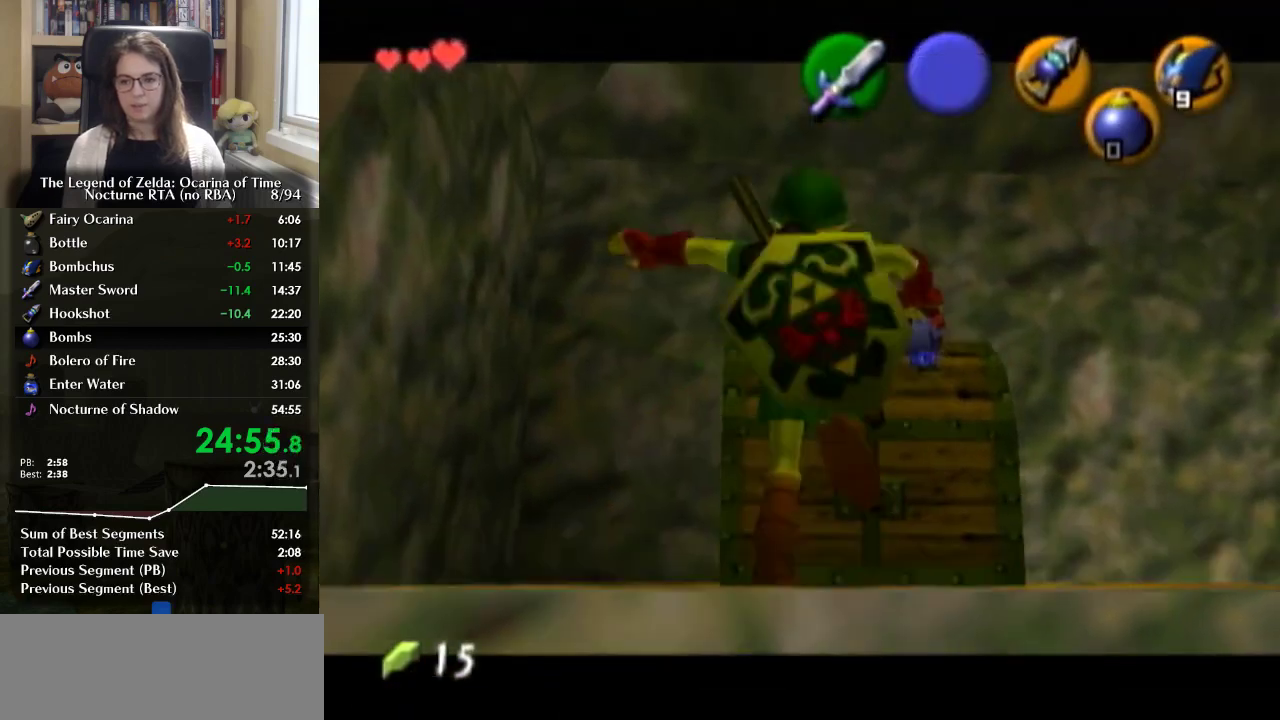
{"buttons": [], "left_stick": "center", "right_stick": "center", "events": [[33, "A", "up"], [100, "A", "down"], [200, "A", "up"]]}
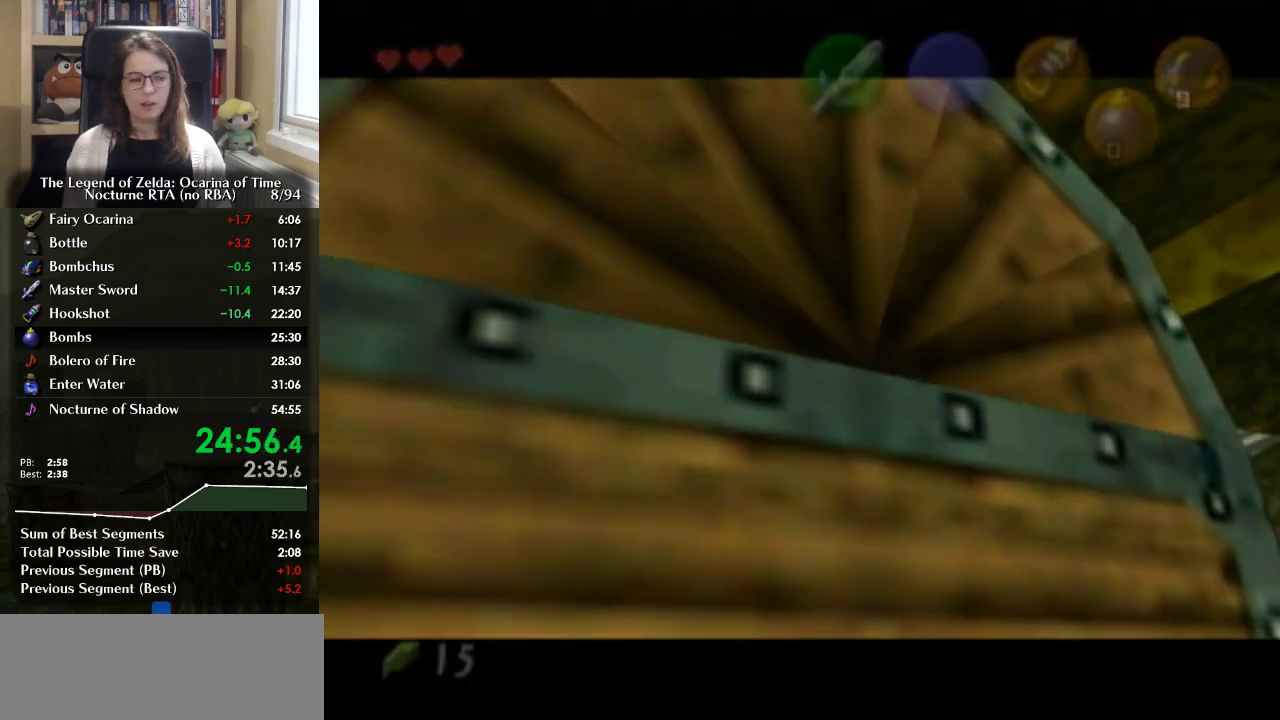
{"buttons": [], "left_stick": "center", "right_stick": "center", "events": []}
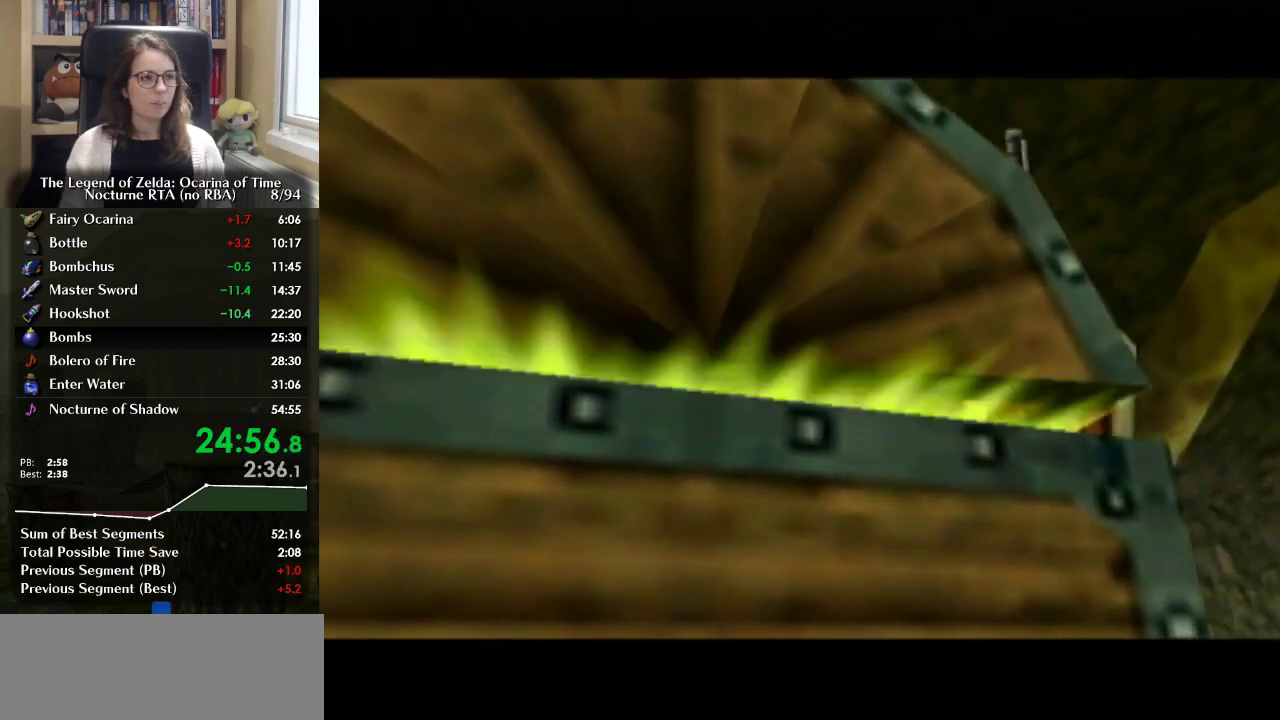
{"buttons": [], "left_stick": "center", "right_stick": "center", "events": []}
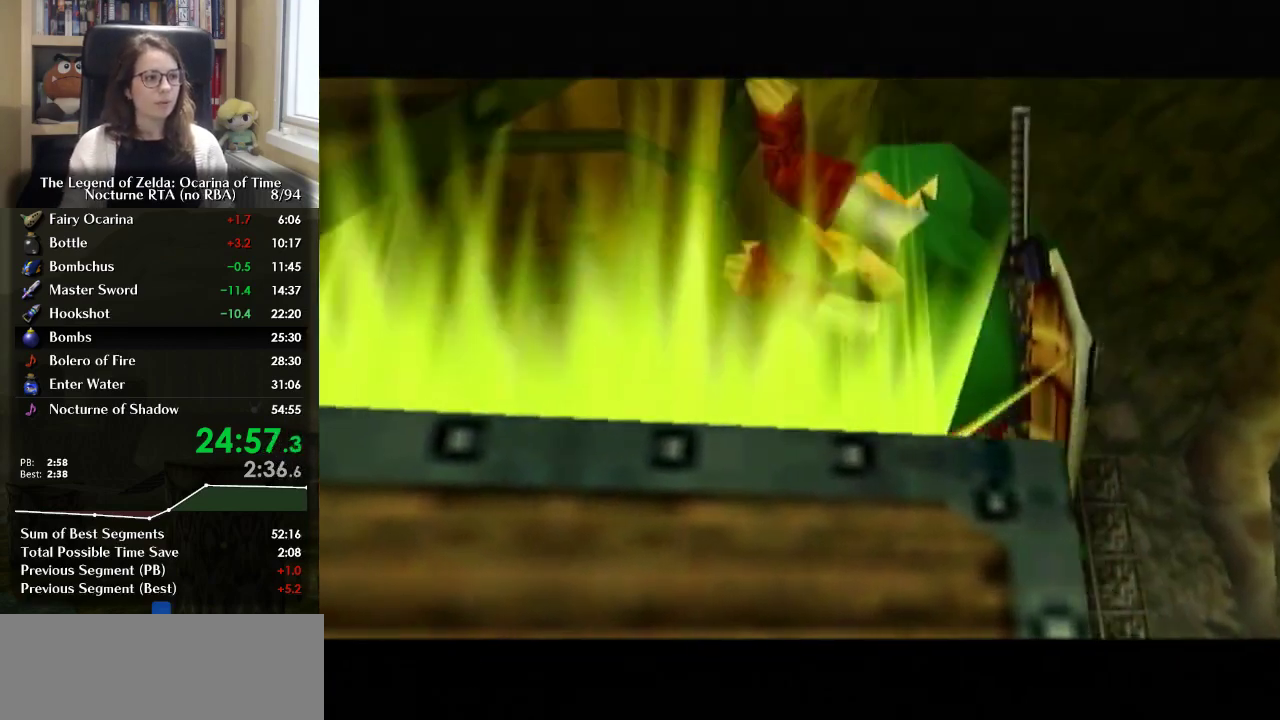
{"buttons": [], "left_stick": "center", "right_stick": "center", "events": []}
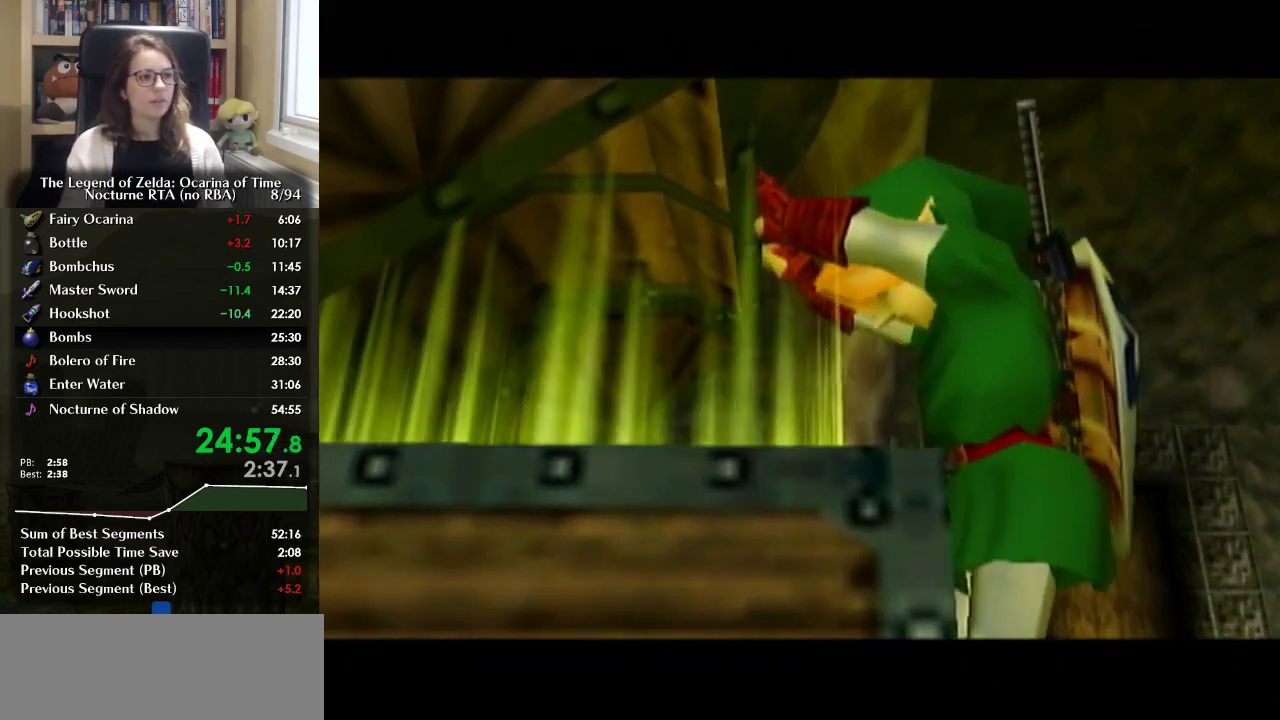
{"buttons": [], "left_stick": "center", "right_stick": "center", "events": []}
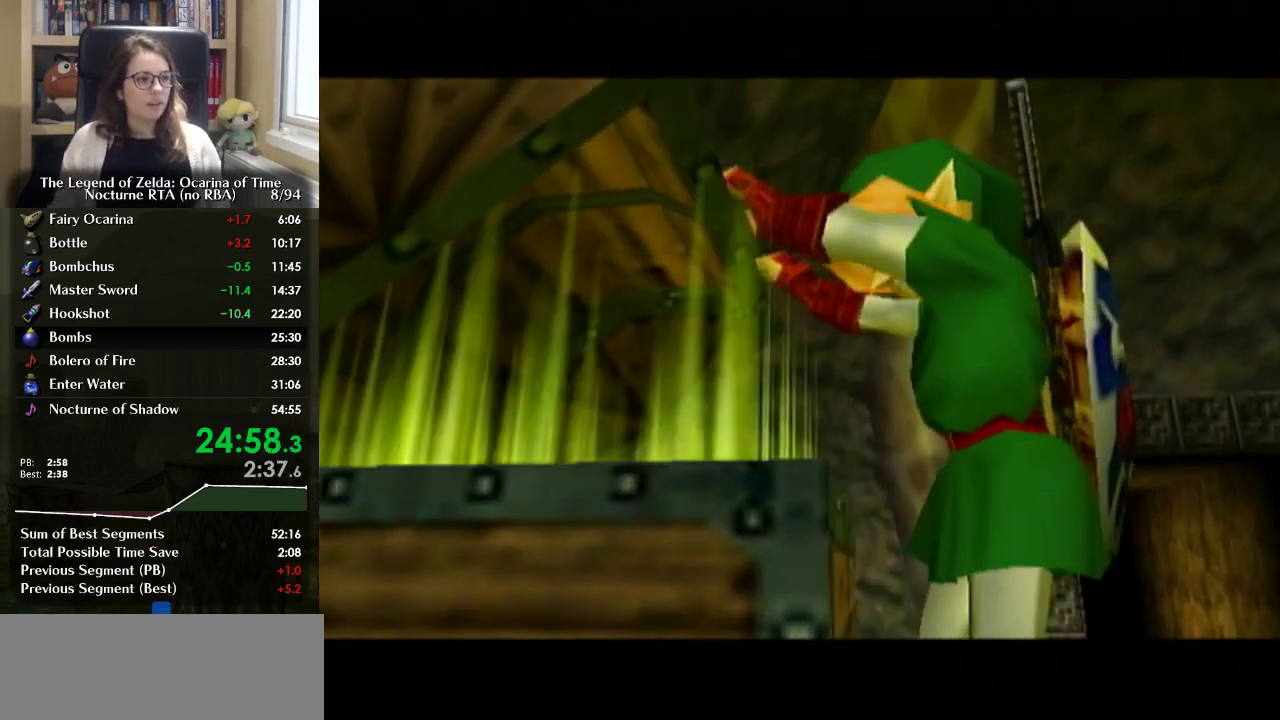
{"buttons": ["B"], "left_stick": "center", "right_stick": "center", "events": [[467, "B", "down"]]}
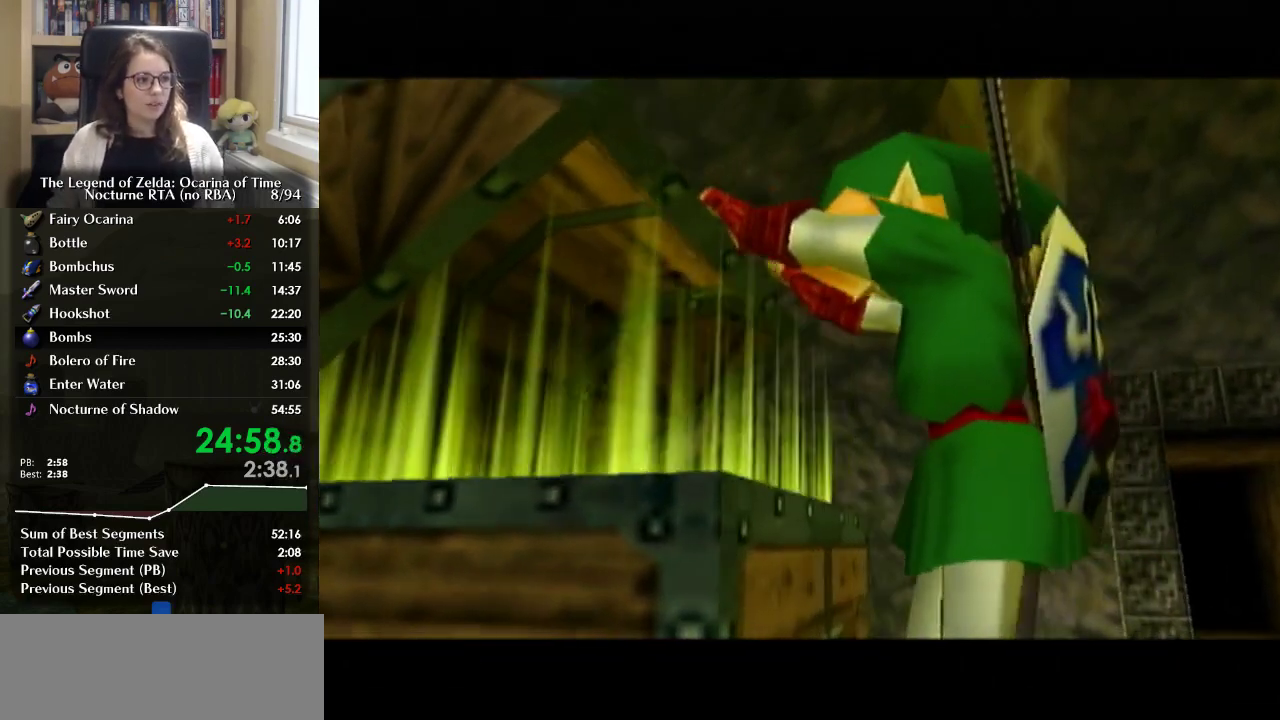
{"buttons": [], "left_stick": "center", "right_stick": "center", "events": [[67, "B", "up"], [400, "A", "down"], [500, "A", "up"]]}
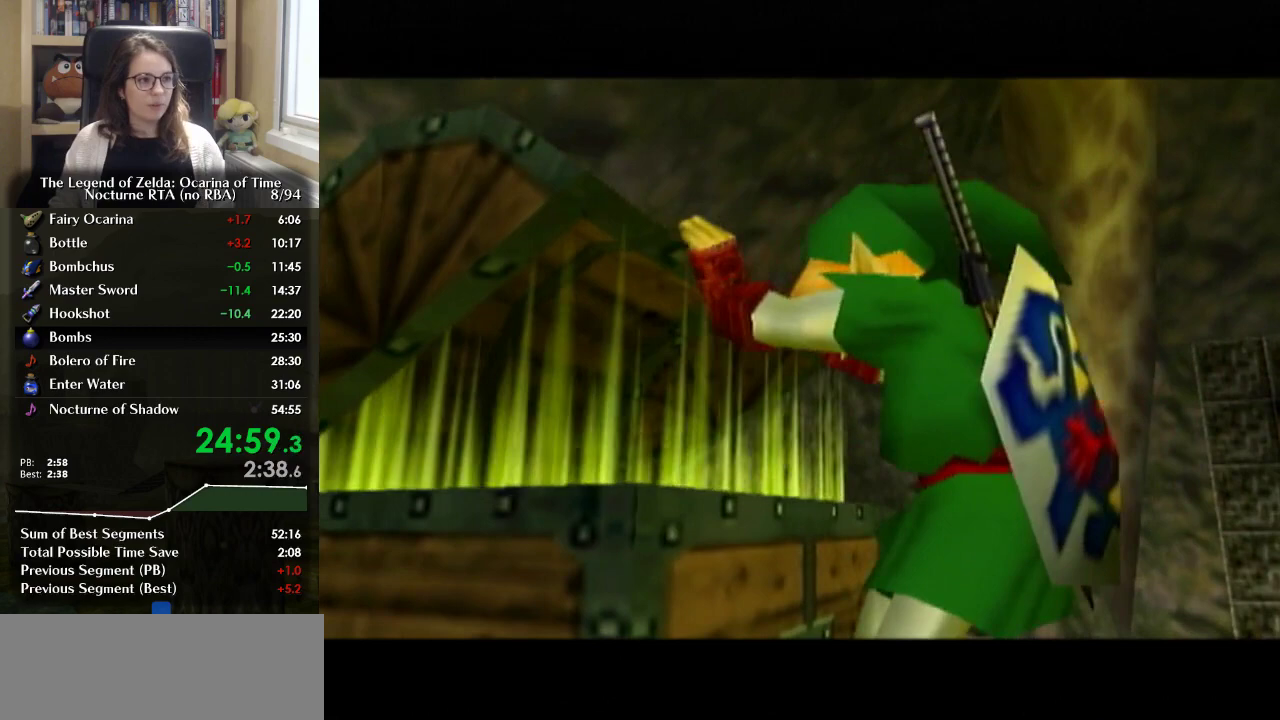
{"buttons": [], "left_stick": "center", "right_stick": "center", "events": [[67, "A", "down"], [133, "A", "up"], [233, "A", "down"], [300, "A", "up"], [300, "B", "down"], [367, "B", "up"]]}
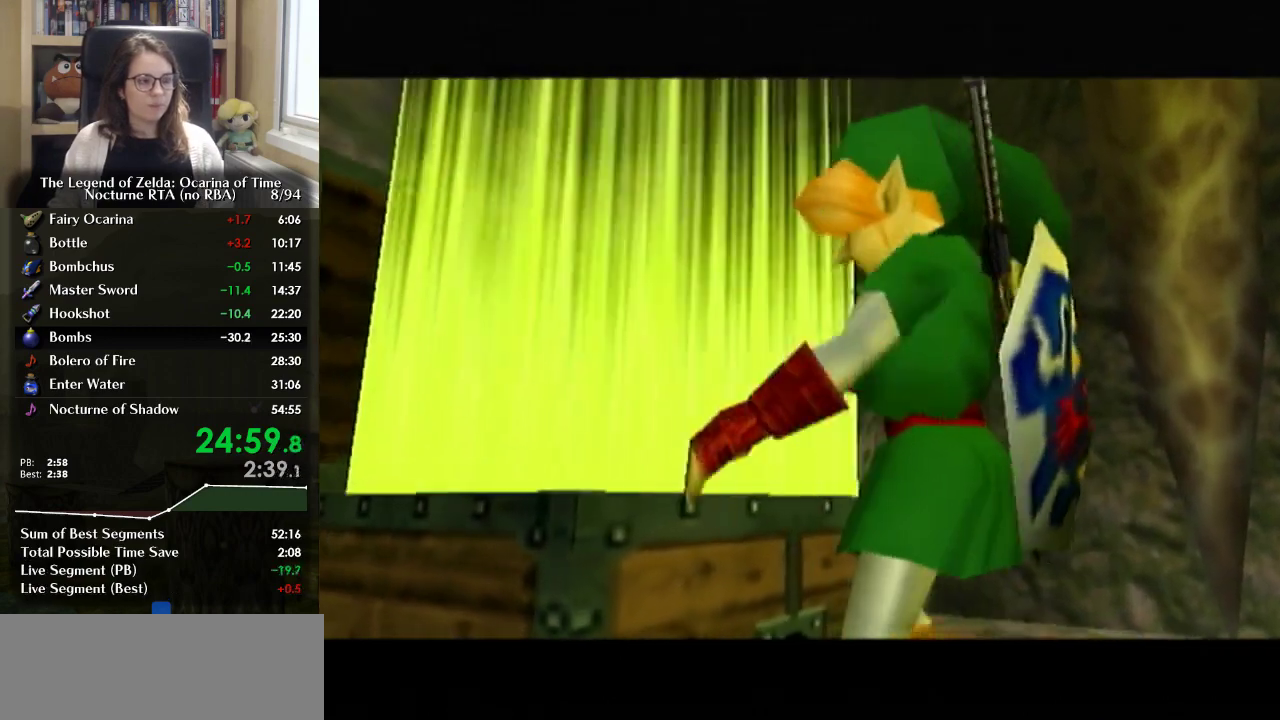
{"buttons": ["B"], "left_stick": "center", "right_stick": "center", "events": [[33, "B", "down"], [100, "B", "up"], [200, "B", "down"], [267, "B", "up"], [333, "B", "down"], [400, "B", "up"], [467, "B", "down"]]}